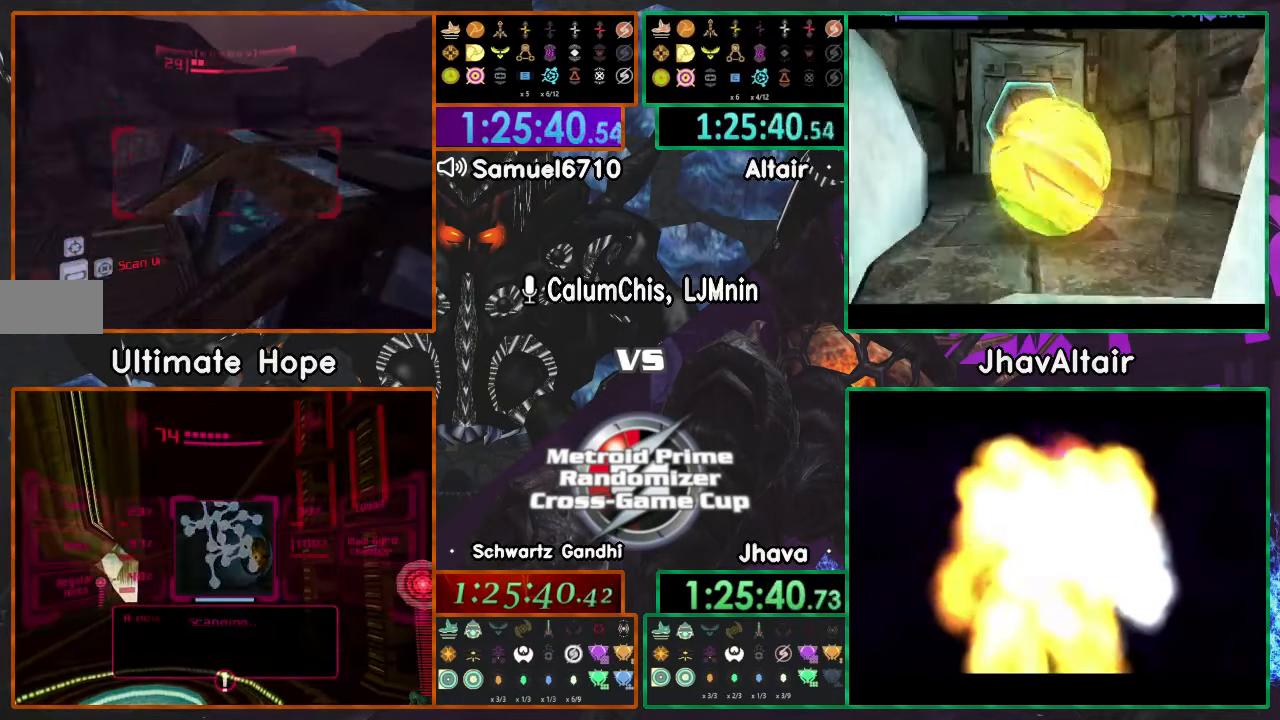
Gameplay with a controller (Nintendo layout); each line is a JSON object with the inputs held at the frame after it. "events" lists button and stick changes between this image and that frame as [ms after this image, input, new state], when the widget could be followed in between. Not read: B L3 R3 START Y Z.
{"buttons": ["L1"], "left_stick": "center", "right_stick": "center", "events": [[17, "L1", "down"], [50, "left_stick", "right"], [67, "R1", "up"], [483, "left_stick", "center"]]}
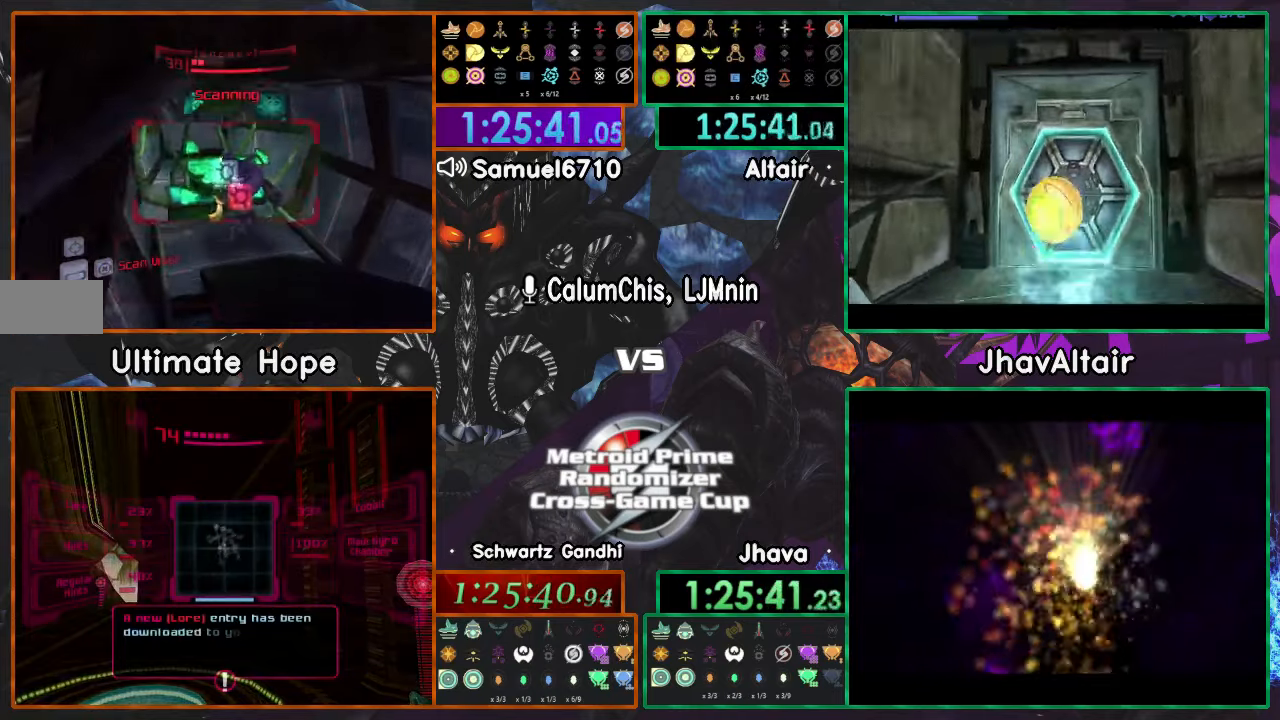
{"buttons": ["L1"], "left_stick": "up-left", "right_stick": "center", "events": [[350, "left_stick", "left"], [484, "left_stick", "up-left"]]}
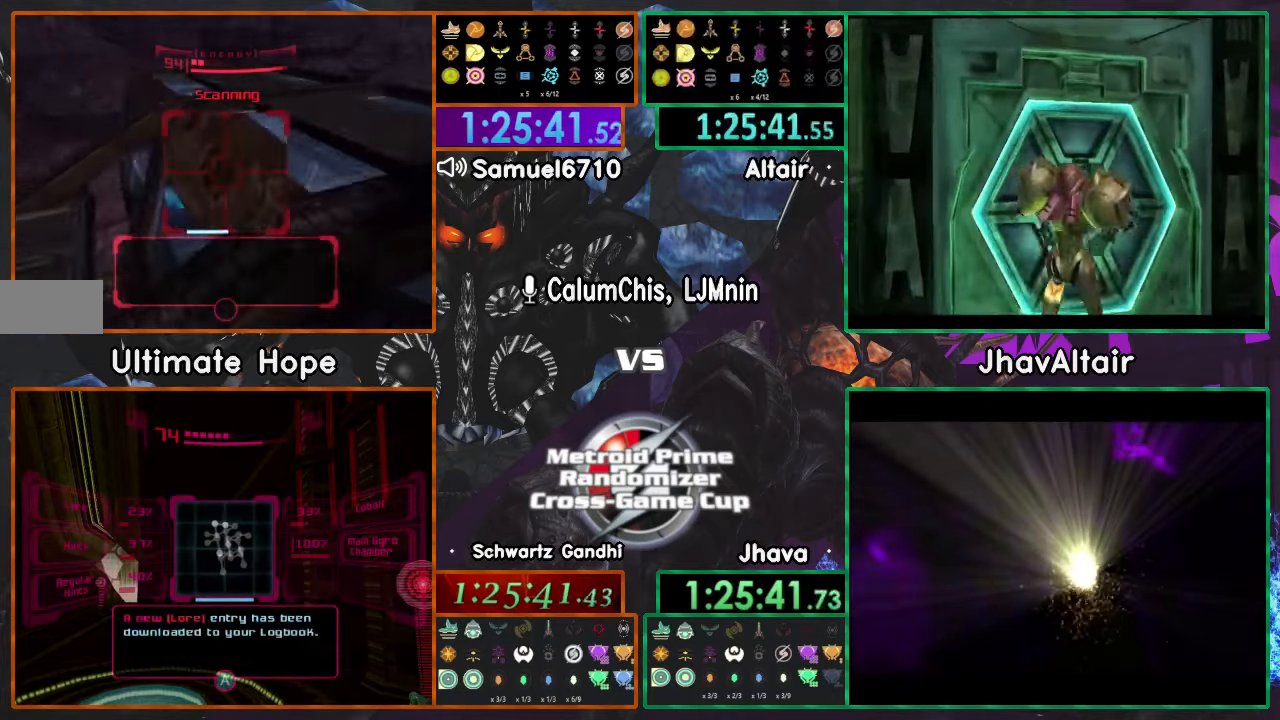
{"buttons": ["L1"], "left_stick": "center", "right_stick": "center", "events": [[251, "left_stick", "center"]]}
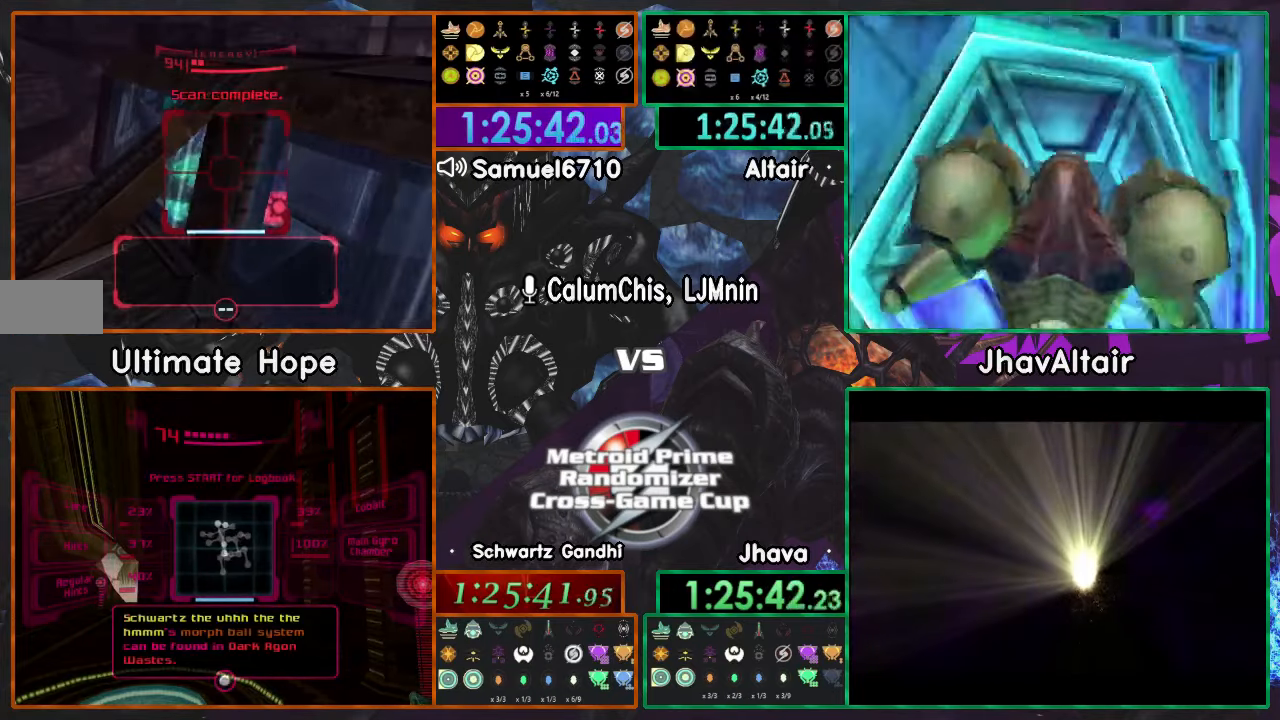
{"buttons": [], "left_stick": "left", "right_stick": "center", "events": [[83, "L1", "up"], [317, "left_stick", "left"]]}
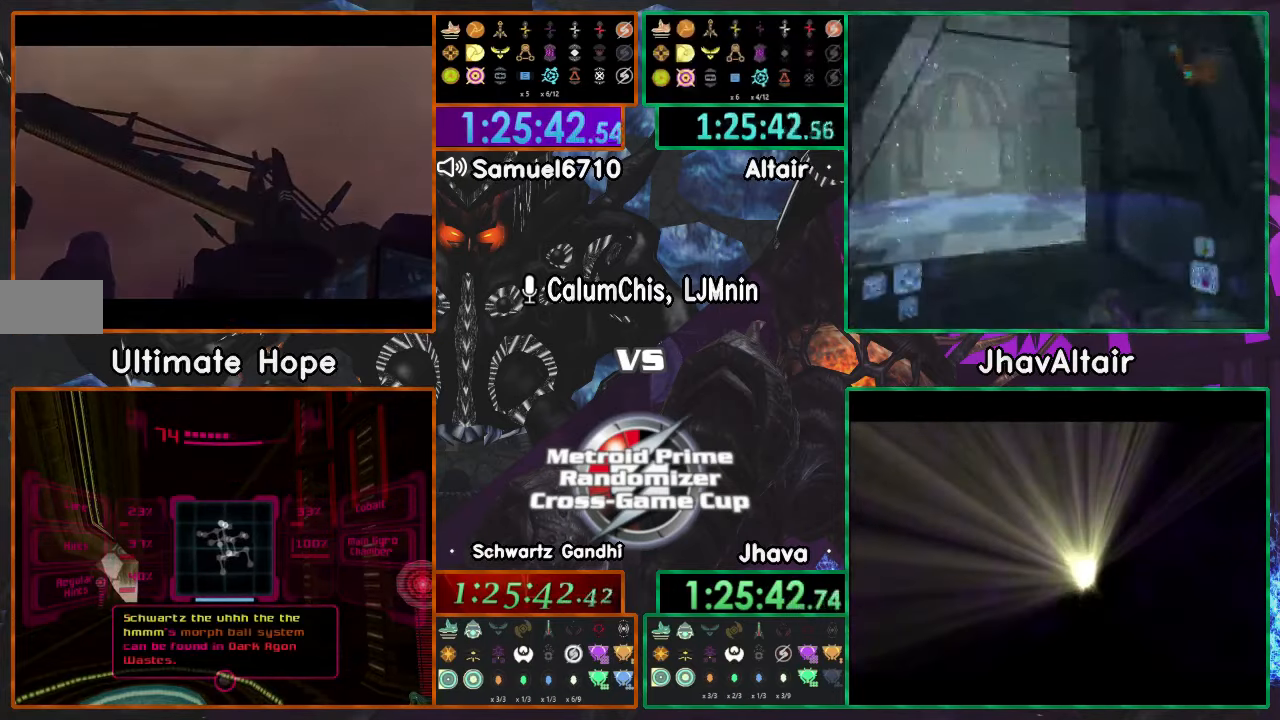
{"buttons": [], "left_stick": "left", "right_stick": "center", "events": []}
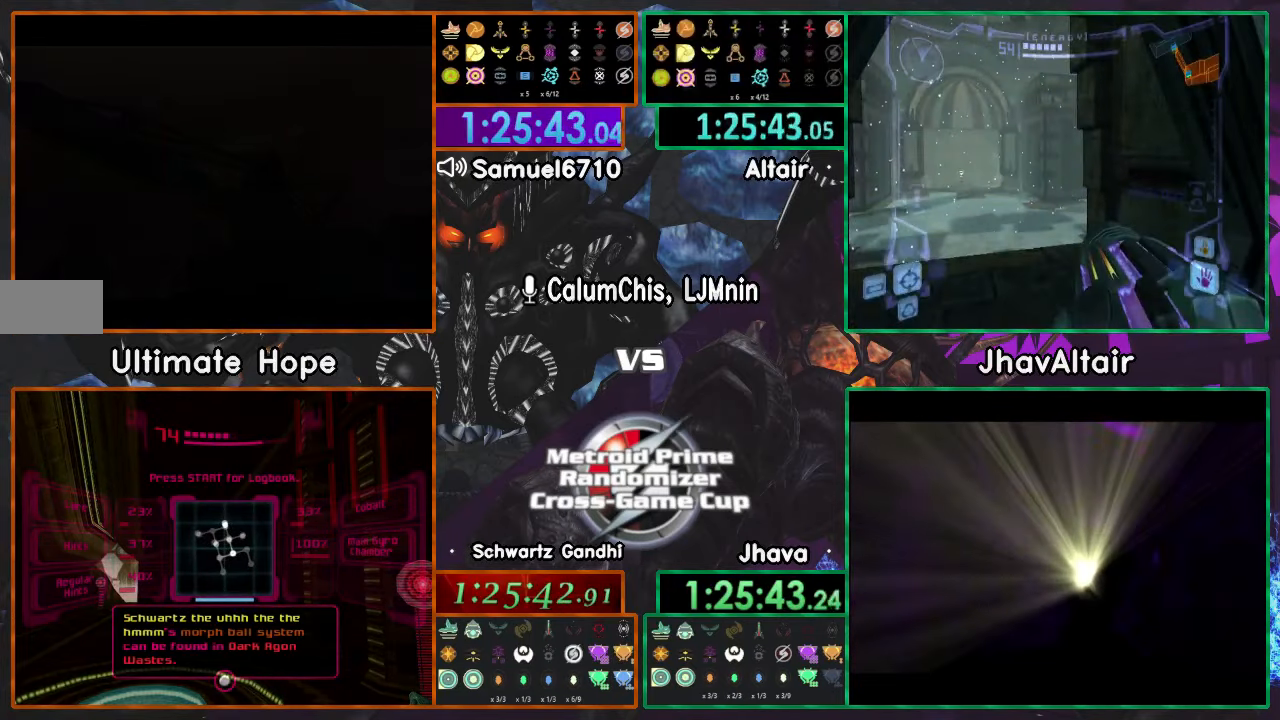
{"buttons": ["L1", "R1"], "left_stick": "left", "right_stick": "center", "events": [[283, "A", "down"], [283, "R1", "down"], [333, "A", "up"], [333, "L1", "down"]]}
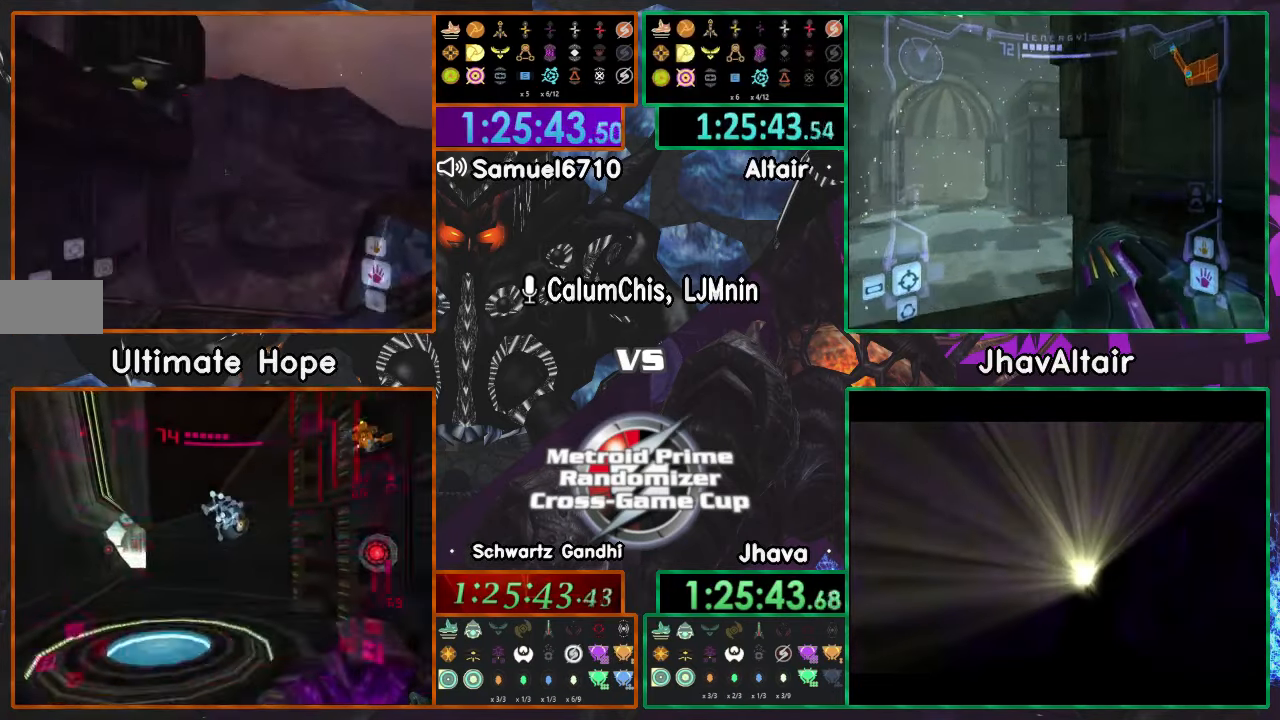
{"buttons": ["L1"], "left_stick": "right", "right_stick": "center", "events": [[17, "left_stick", "down"], [217, "R1", "up"], [217, "left_stick", "down-right"], [451, "left_stick", "right"]]}
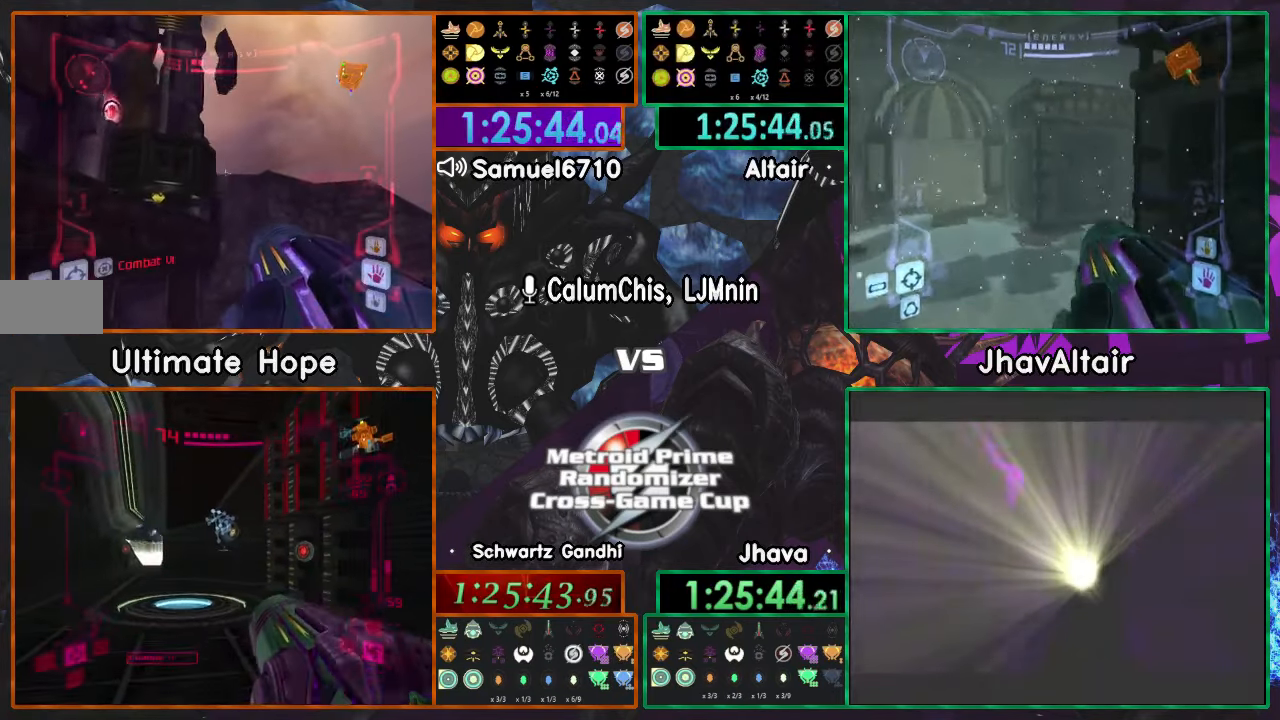
{"buttons": ["L1"], "left_stick": "down", "right_stick": "center", "events": [[367, "left_stick", "down-right"], [500, "left_stick", "down"]]}
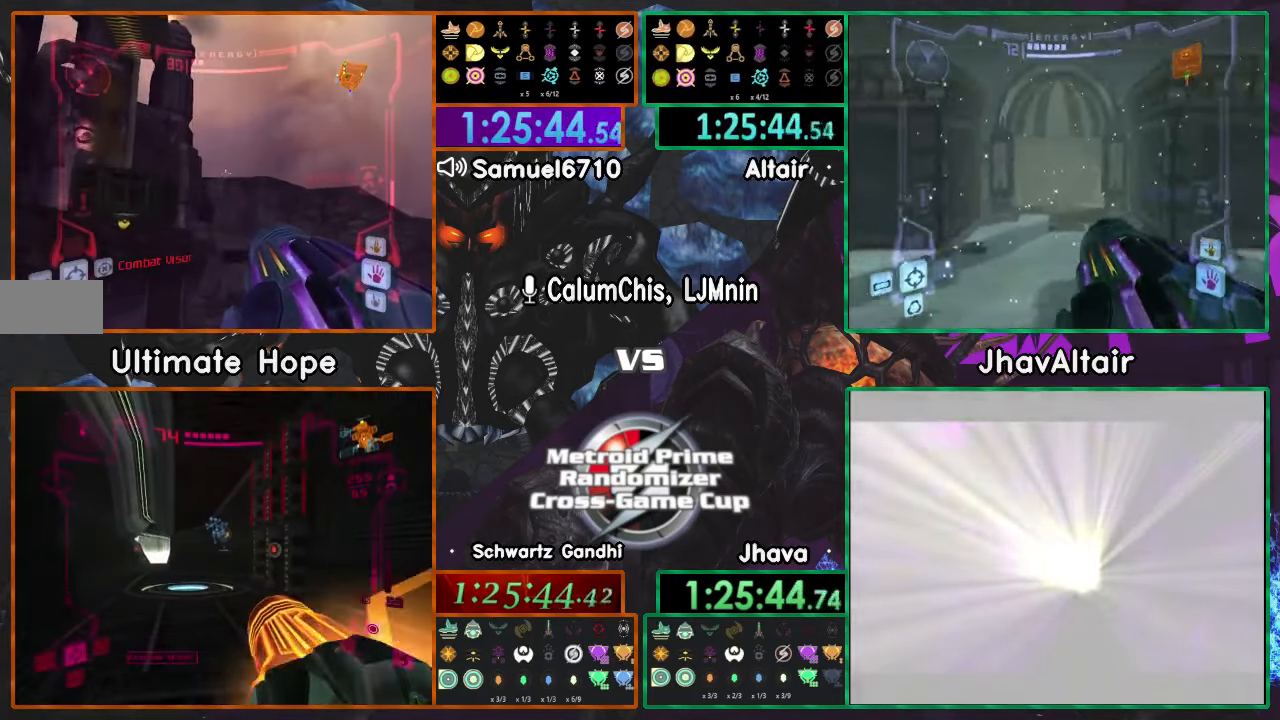
{"buttons": ["L1"], "left_stick": "up", "right_stick": "center", "events": [[150, "L1", "up"], [200, "left_stick", "left"], [267, "L1", "down"], [267, "left_stick", "up"], [351, "left_stick", "up-right"], [451, "left_stick", "up"]]}
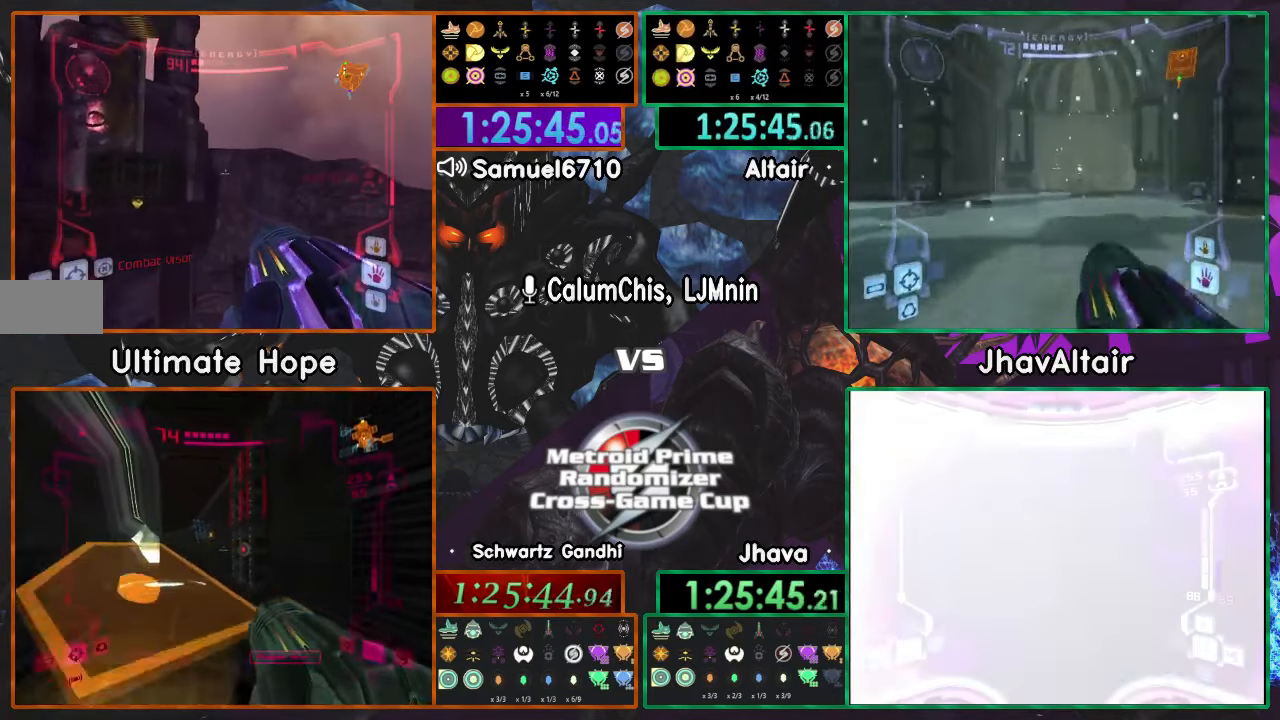
{"buttons": ["L1", "R1"], "left_stick": "up", "right_stick": "center", "events": [[183, "R1", "down"], [183, "left_stick", "up-right"], [434, "left_stick", "up"]]}
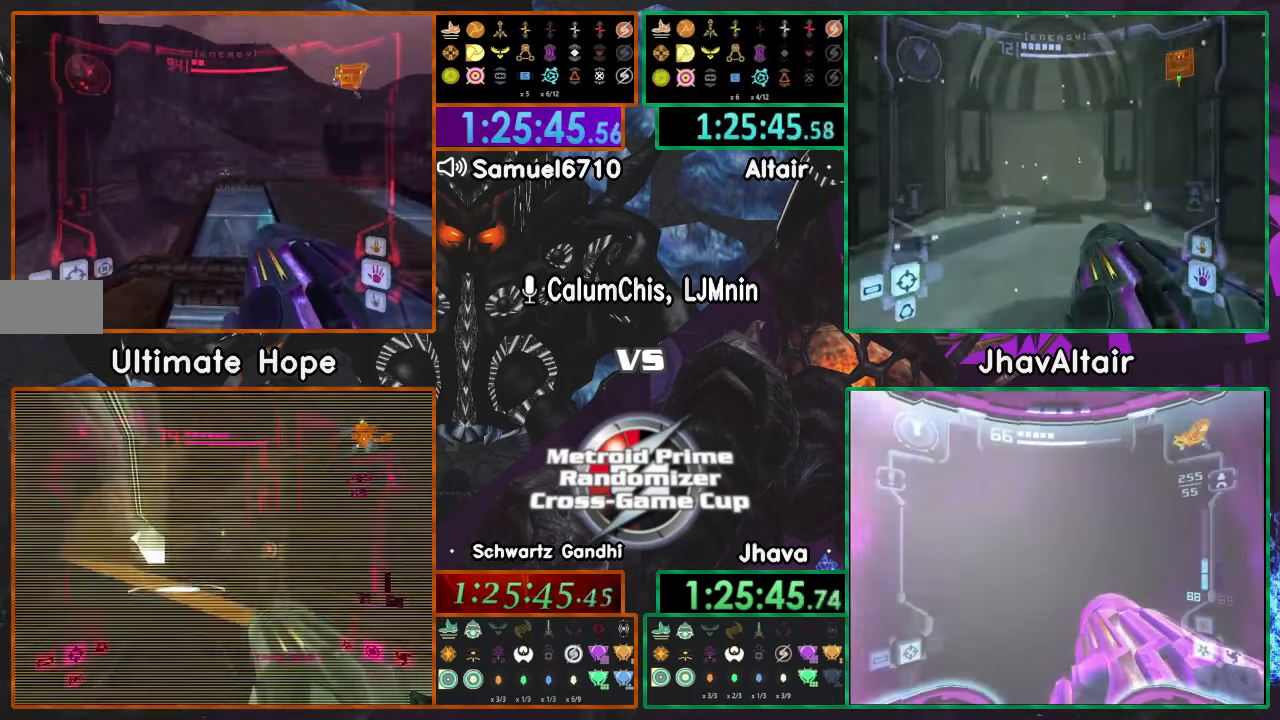
{"buttons": ["L1"], "left_stick": "center", "right_stick": "center", "events": [[134, "R1", "up"], [167, "left_stick", "center"], [234, "left_stick", "left"], [484, "left_stick", "center"]]}
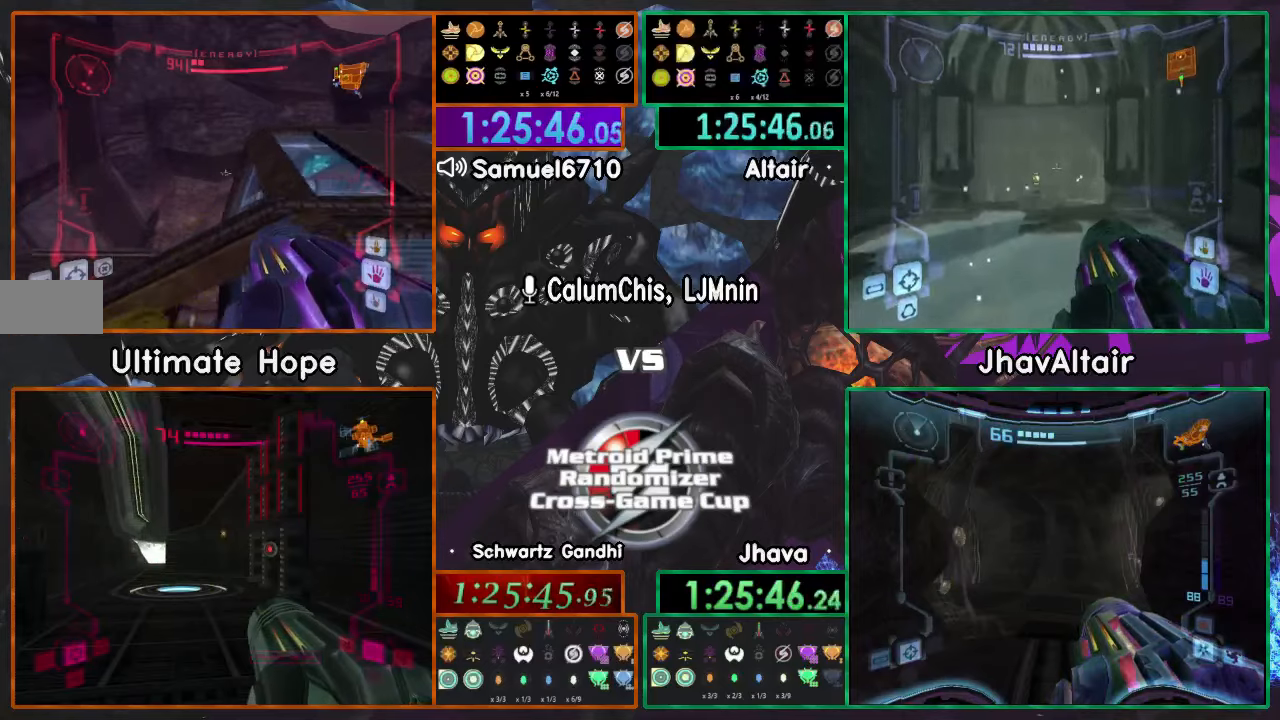
{"buttons": ["L1"], "left_stick": "down-right", "right_stick": "center", "events": [[167, "left_stick", "right"], [300, "left_stick", "down-right"]]}
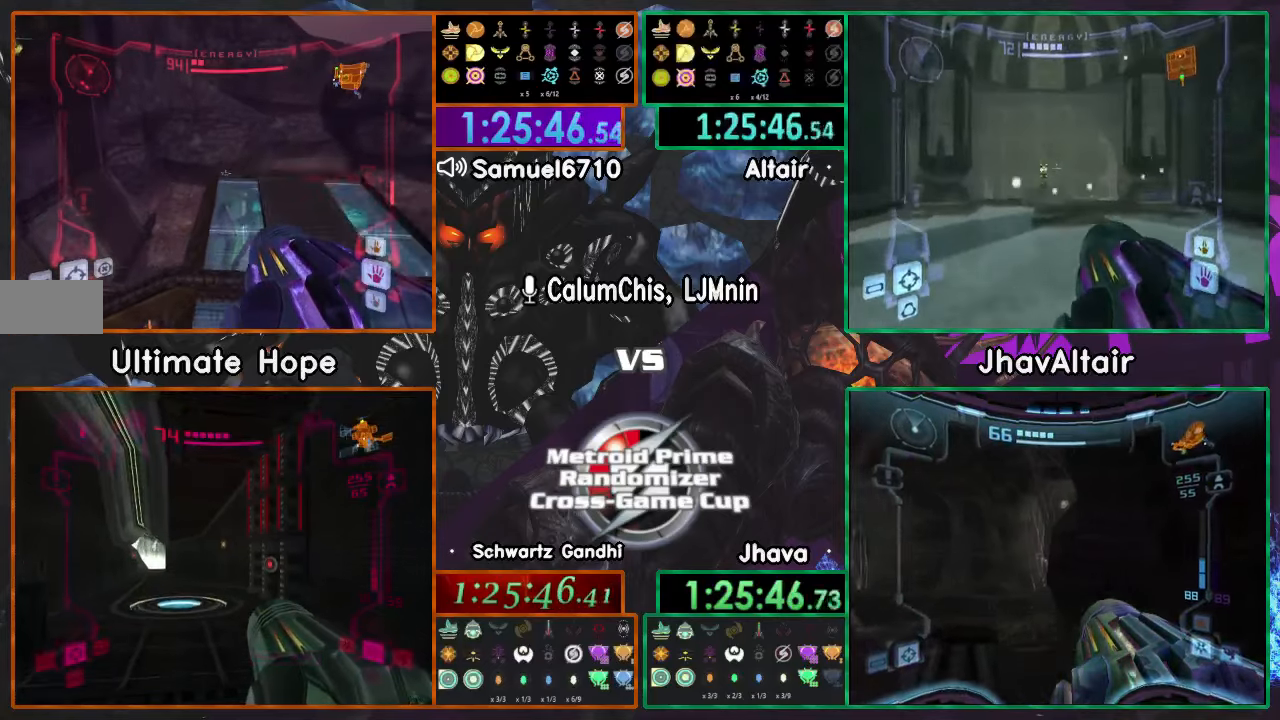
{"buttons": ["L1"], "left_stick": "down-right", "right_stick": "center", "events": [[116, "left_stick", "down"], [450, "left_stick", "down-right"]]}
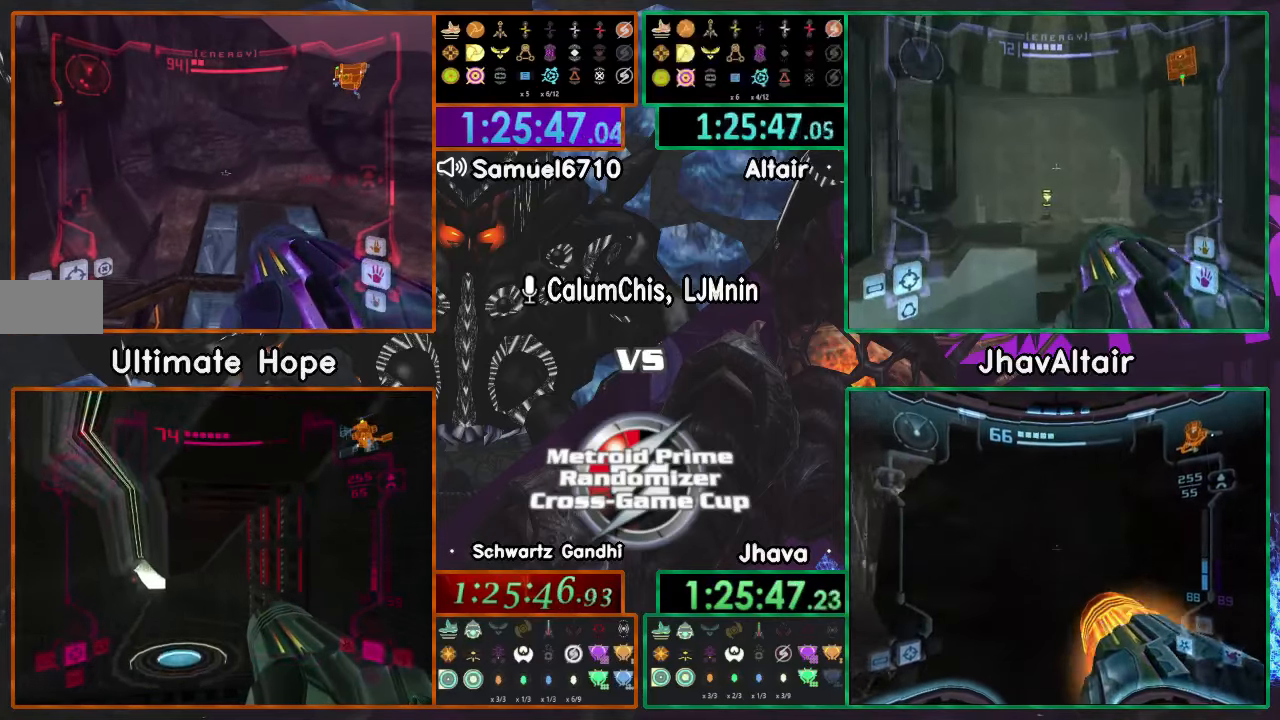
{"buttons": ["L1"], "left_stick": "up-left", "right_stick": "center", "events": [[83, "left_stick", "down"], [484, "left_stick", "up-left"]]}
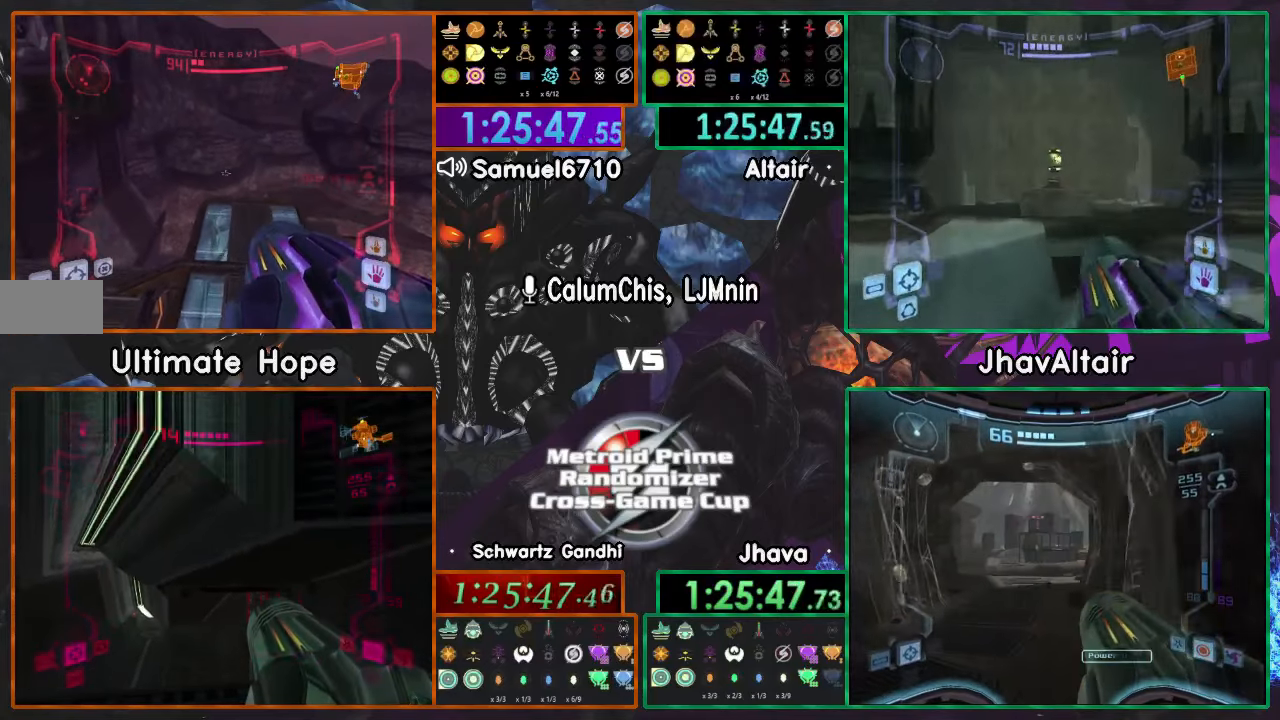
{"buttons": [], "left_stick": "up-left", "right_stick": "center", "events": [[200, "L1", "up"]]}
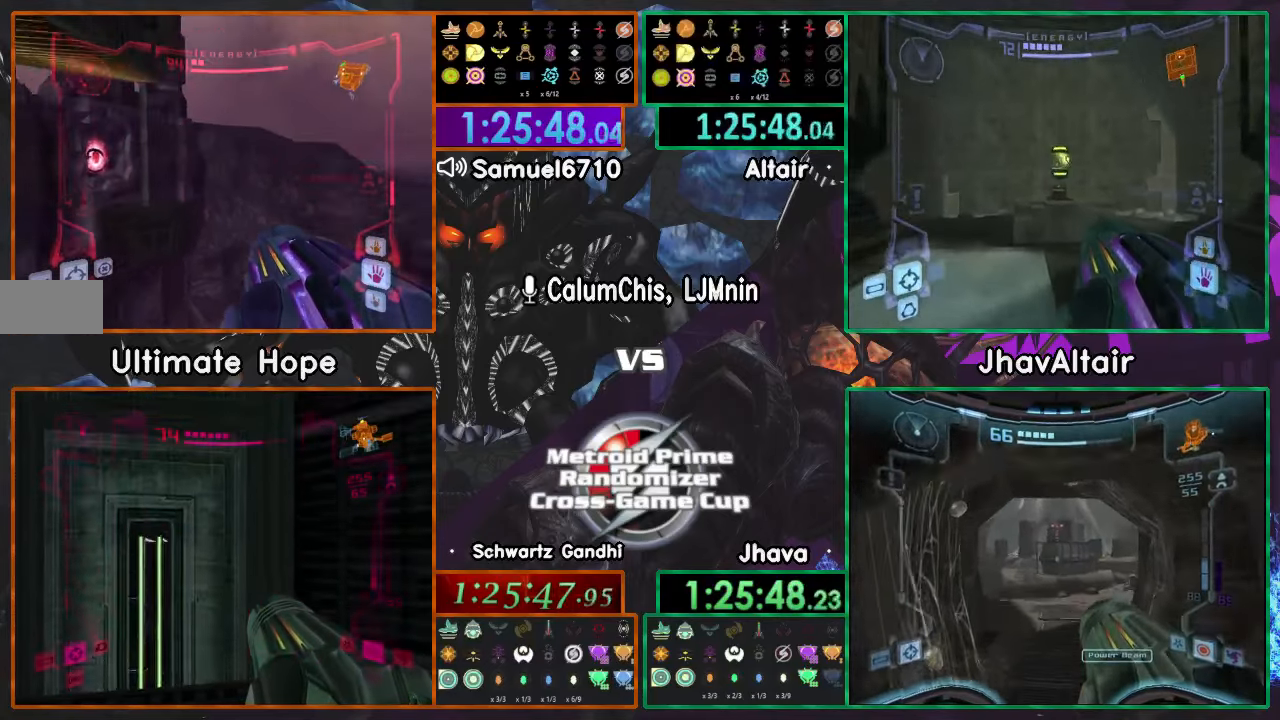
{"buttons": ["R1"], "left_stick": "up-left", "right_stick": "center", "events": [[334, "R1", "down"]]}
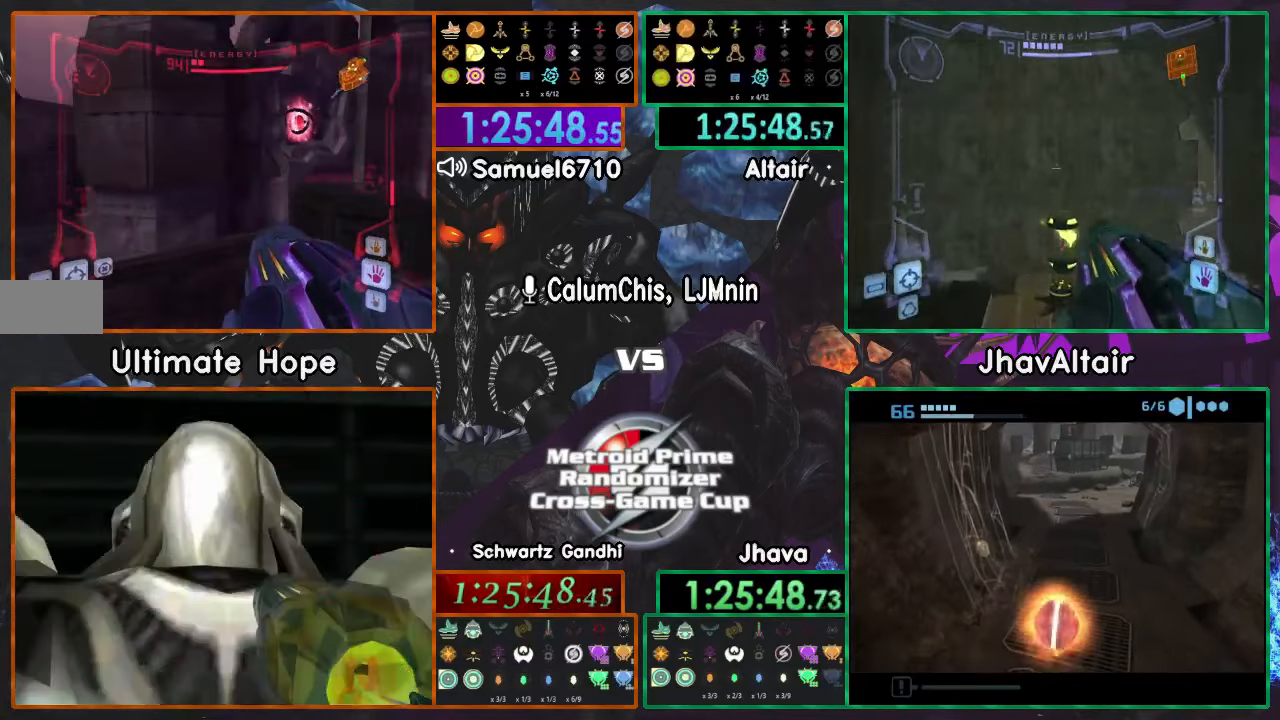
{"buttons": [], "left_stick": "left", "right_stick": "center", "events": [[50, "L1", "down"], [100, "R1", "up"], [183, "L1", "up"], [183, "left_stick", "left"]]}
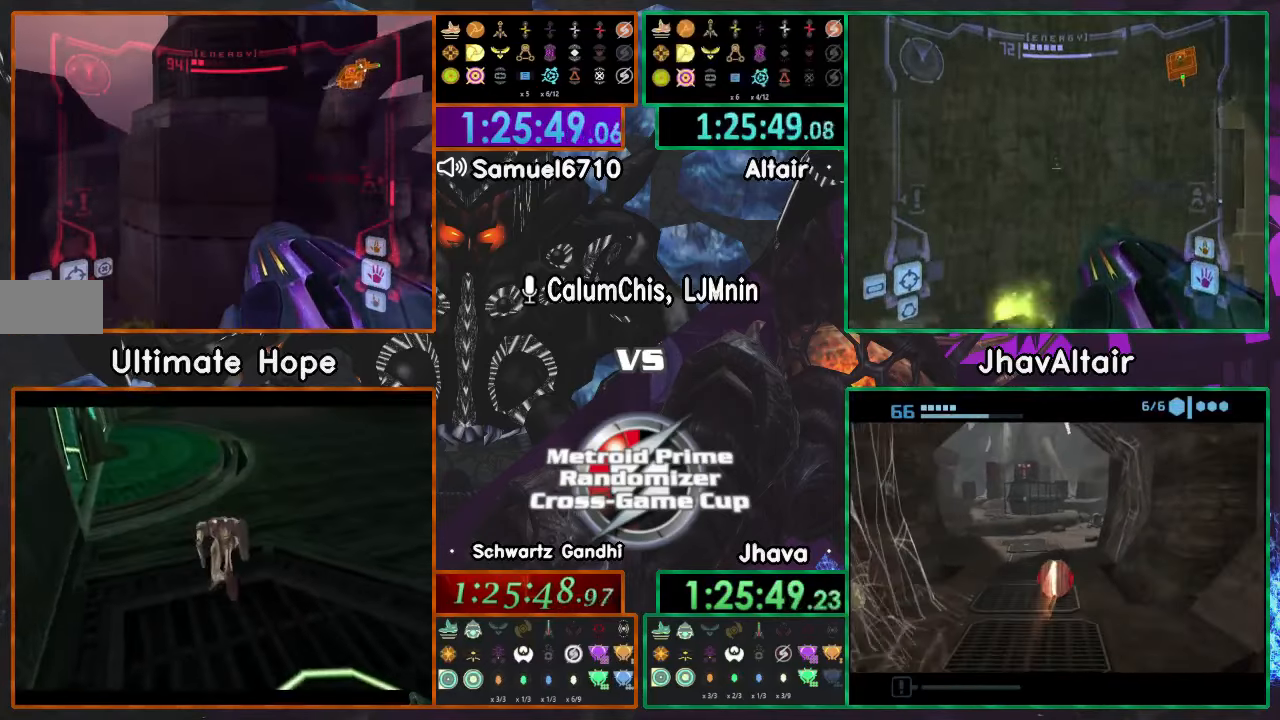
{"buttons": ["L1"], "left_stick": "up", "right_stick": "center", "events": [[33, "left_stick", "up-left"], [184, "left_stick", "right"], [451, "left_stick", "up"], [484, "L1", "down"]]}
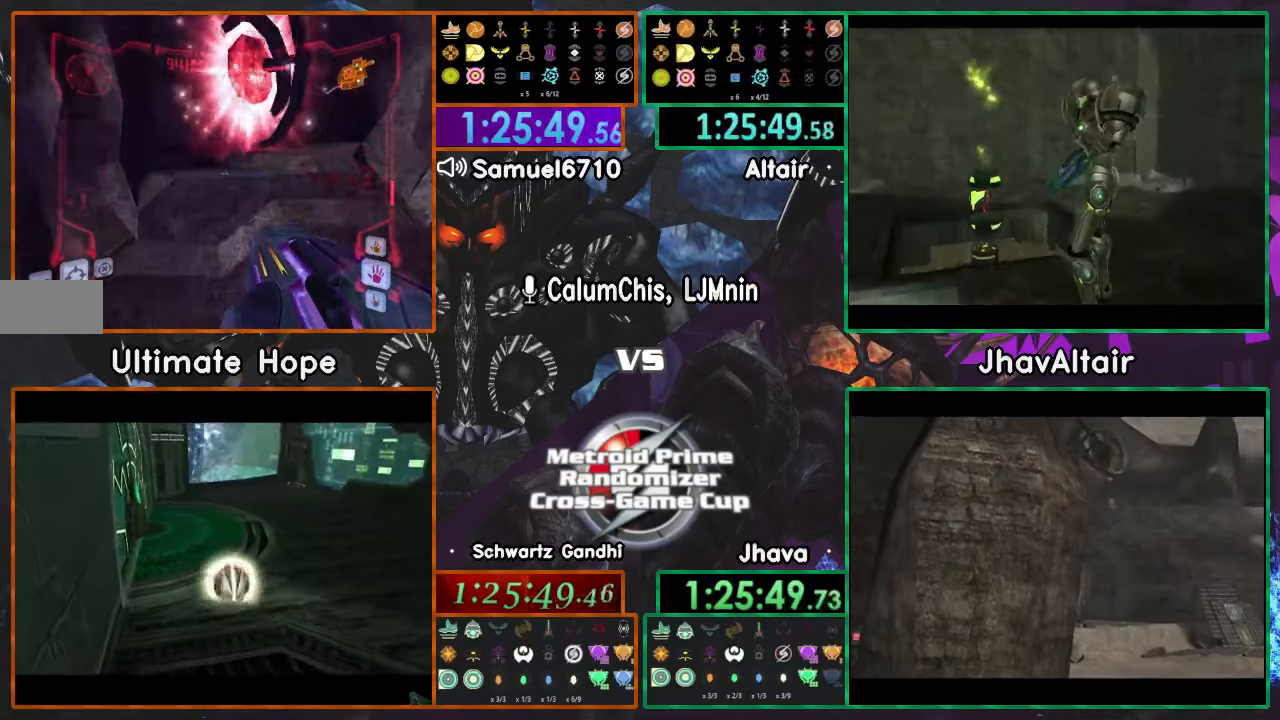
{"buttons": ["L1"], "left_stick": "up", "right_stick": "center"}
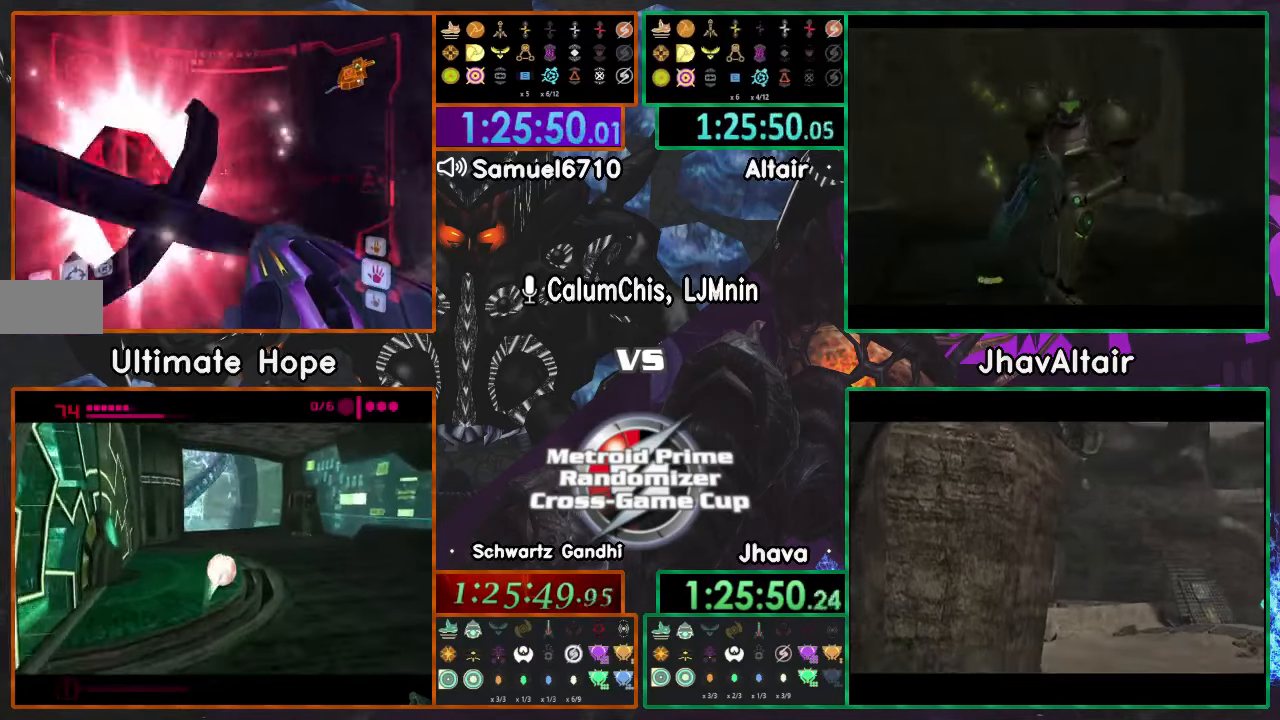
{"buttons": ["L1"], "left_stick": "down-left", "right_stick": "center"}
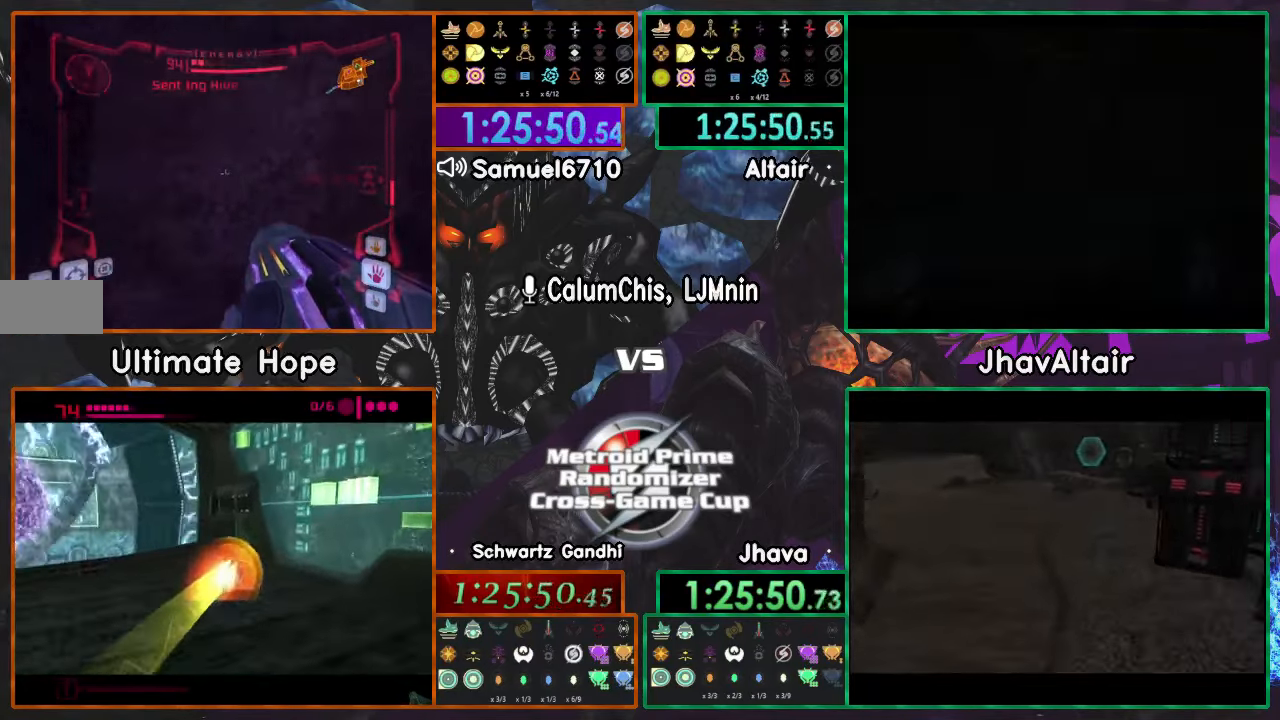
{"buttons": [], "left_stick": "left", "right_stick": "center", "events": [[83, "L1", "up"], [283, "left_stick", "left"]]}
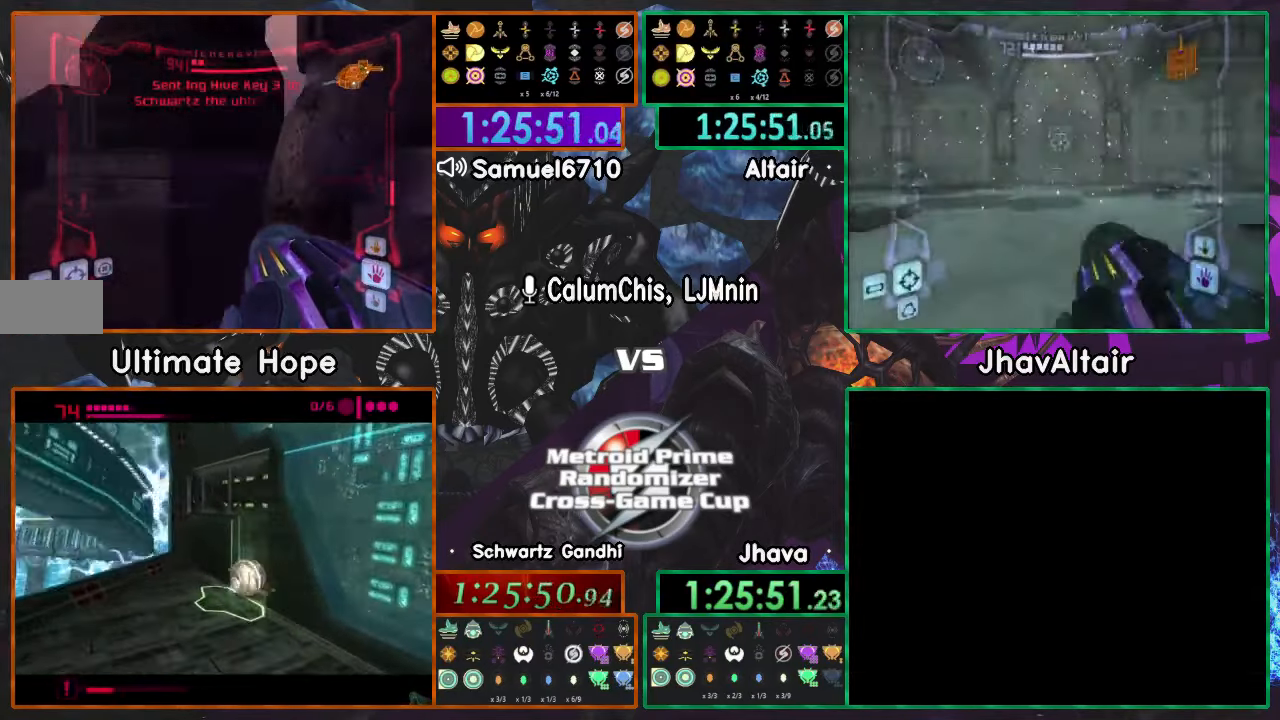
{"buttons": ["R1"], "left_stick": "up-left", "right_stick": "center", "events": [[284, "left_stick", "up-left"], [401, "R1", "down"]]}
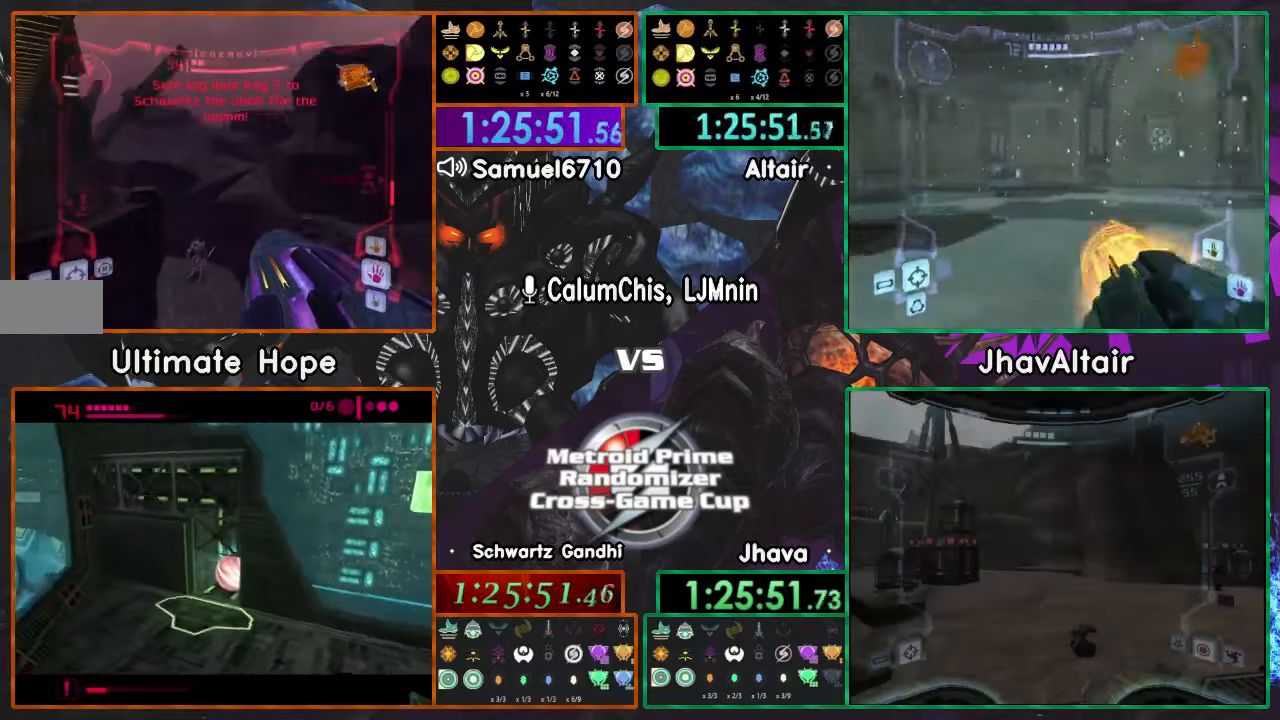
{"buttons": [], "left_stick": "left", "right_stick": "center", "events": [[183, "R1", "up"], [200, "left_stick", "center"], [267, "L1", "down"], [434, "left_stick", "left"], [484, "L1", "up"]]}
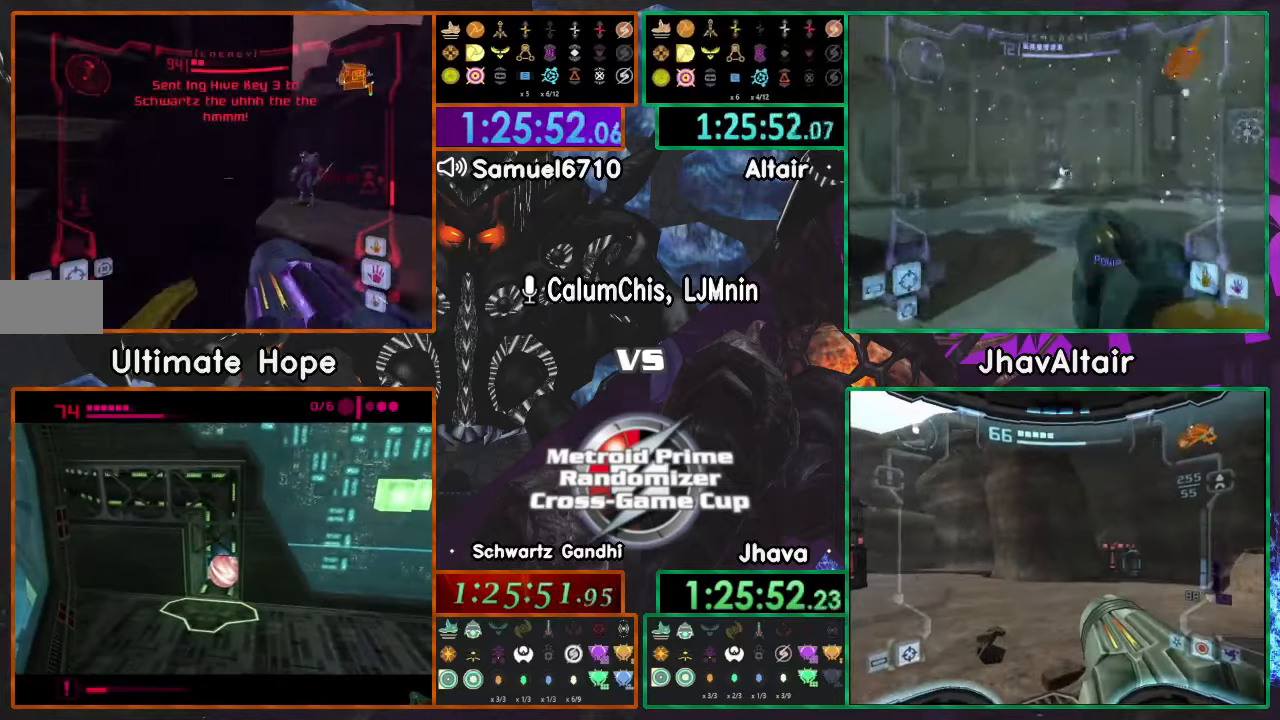
{"buttons": ["L1"], "left_stick": "left", "right_stick": "center", "events": [[301, "L1", "down"]]}
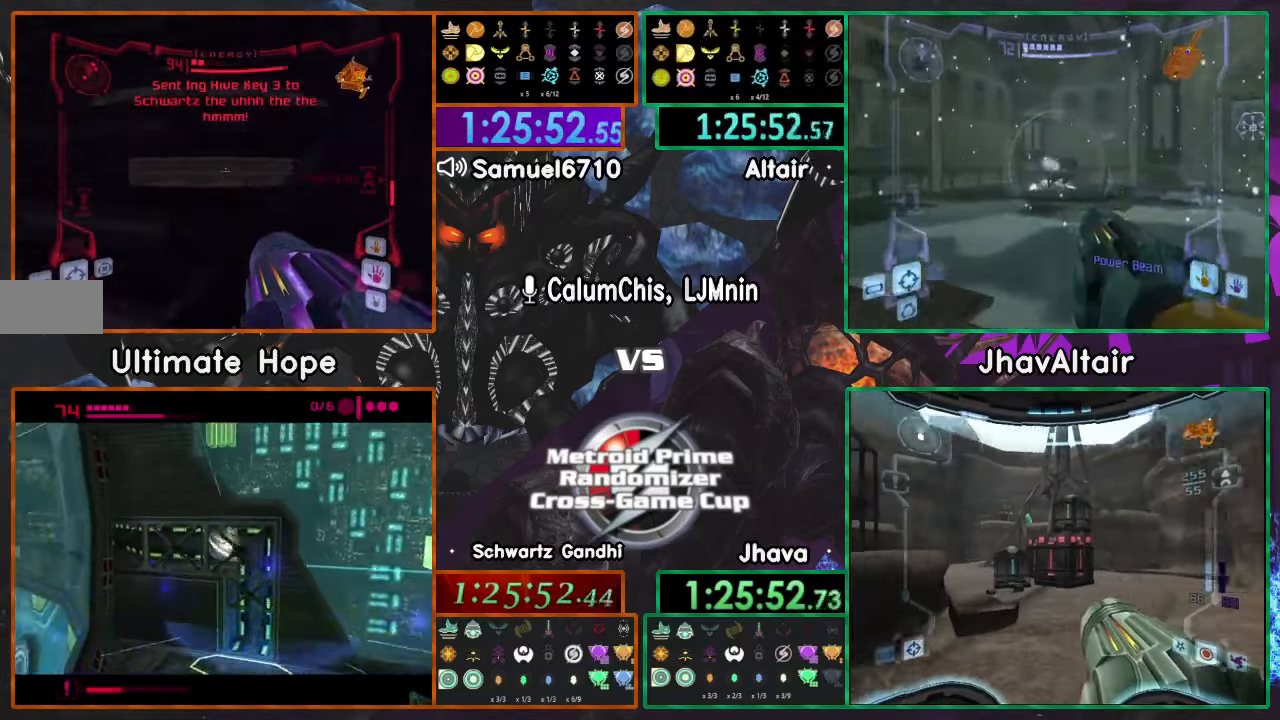
{"buttons": ["R1"], "left_stick": "up-right", "right_stick": "center", "events": [[33, "L1", "up"], [183, "R1", "down"], [183, "left_stick", "up-right"], [233, "left_stick", "right"], [484, "left_stick", "up-right"]]}
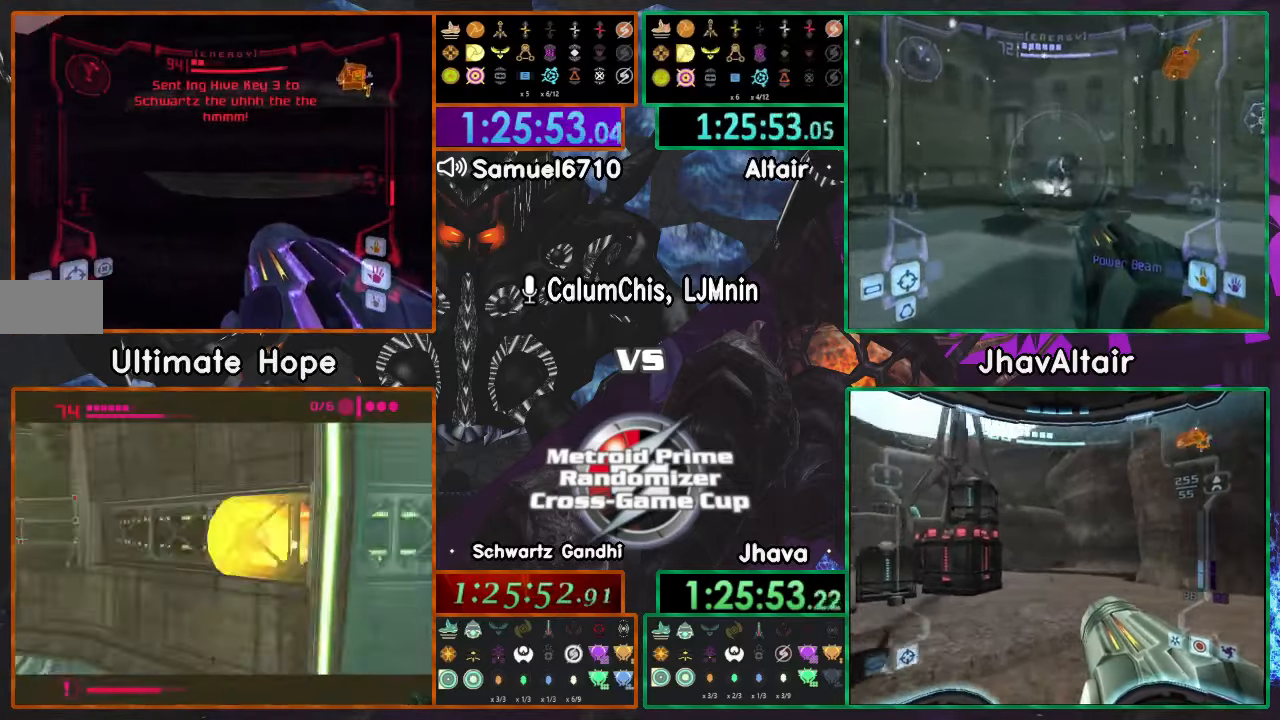
{"buttons": ["L1", "R1"], "left_stick": "center", "right_stick": "center", "events": [[417, "left_stick", "center"], [450, "L1", "down"]]}
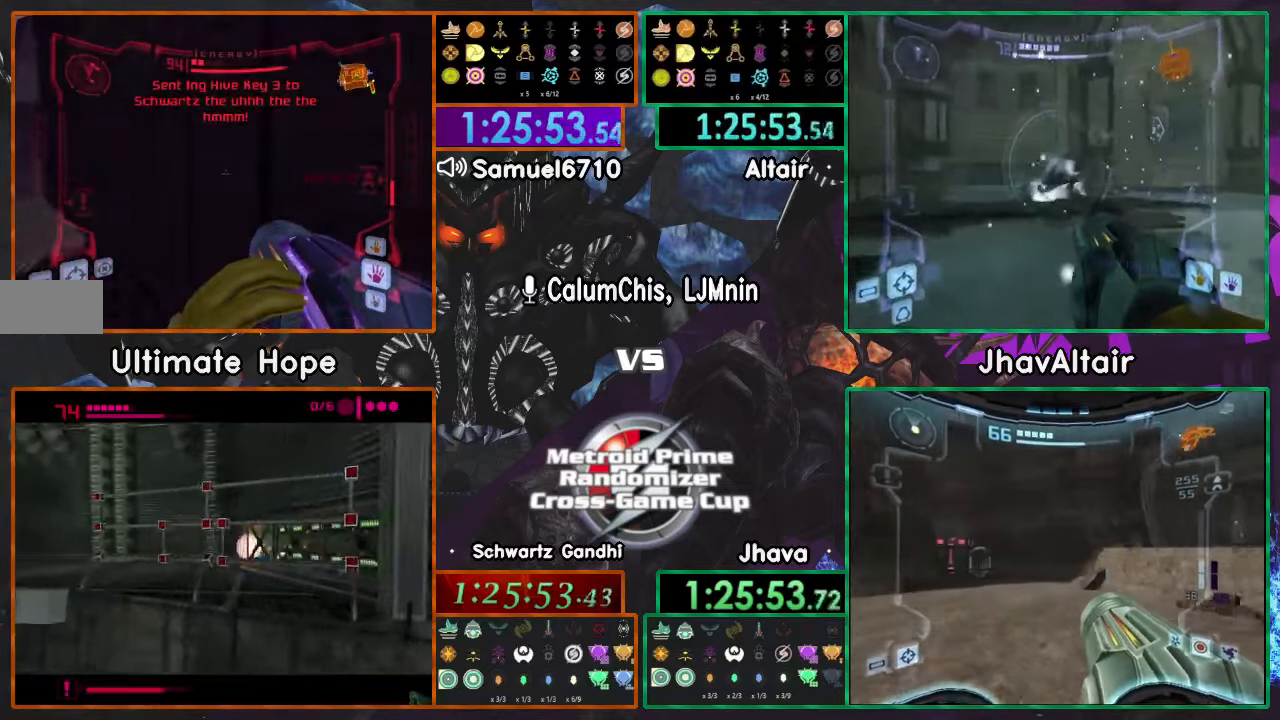
{"buttons": ["R1"], "left_stick": "up-right", "right_stick": "center", "events": [[250, "L1", "up"], [317, "left_stick", "up-right"]]}